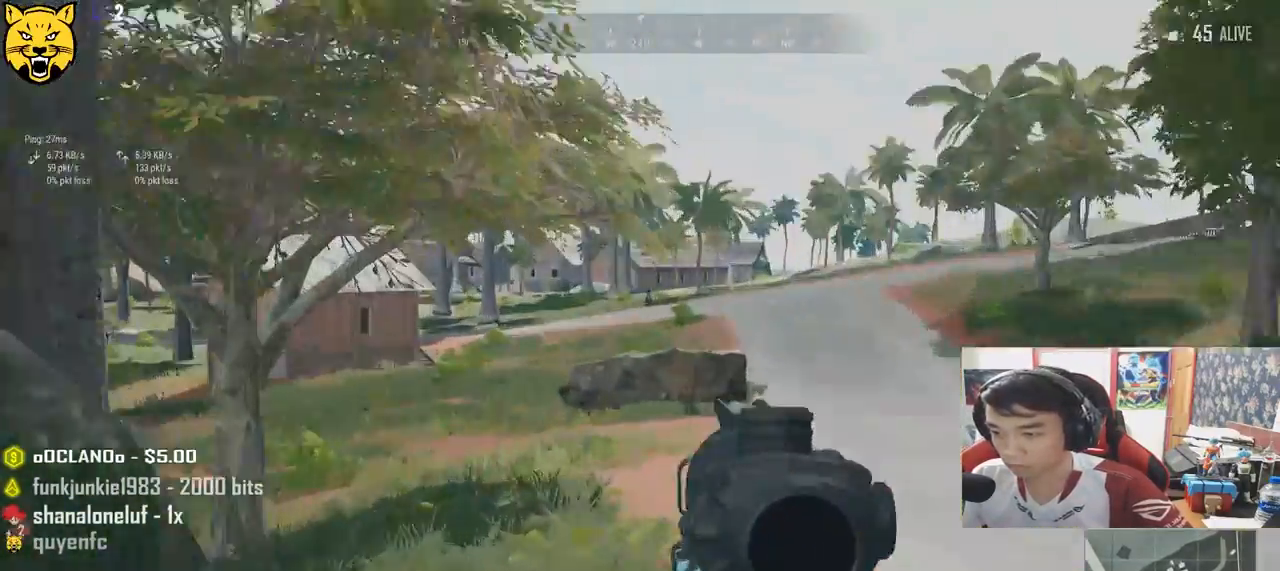
Gameplay with keyboard and mouse; each line is a JSON object with the keys and mouse buttons held at the frame after it. "events" lists presses ("down") and releases ("up") of "a", "c", "ctrl", "d", "e", "f", "q", "r", "s", "shift", "space", "tab", "v", "w", "x", "z", "mouse_left", "mouse_wheel", "mouse_right", "mouse_mb4" and "mouse_mb5" between this image and that frame as [ms after this image, input, new state], when the widget could be followed in between. "mouse_left", "mouse_wheel", "mouse_right", "mouse_mb4", "mouse_mb5" = the "left", "wheel", "right", "mb4", "mb5" buttons of the "mouse" list. No other keys are recorded. "wheel" means that the mouse wheel is clicked or scrolled. Mouse movement is not recorded.
{"keys": ["a"], "mouse": [], "events": [[67, "d", "up"], [83, "a", "down"], [150, "s", "up"]]}
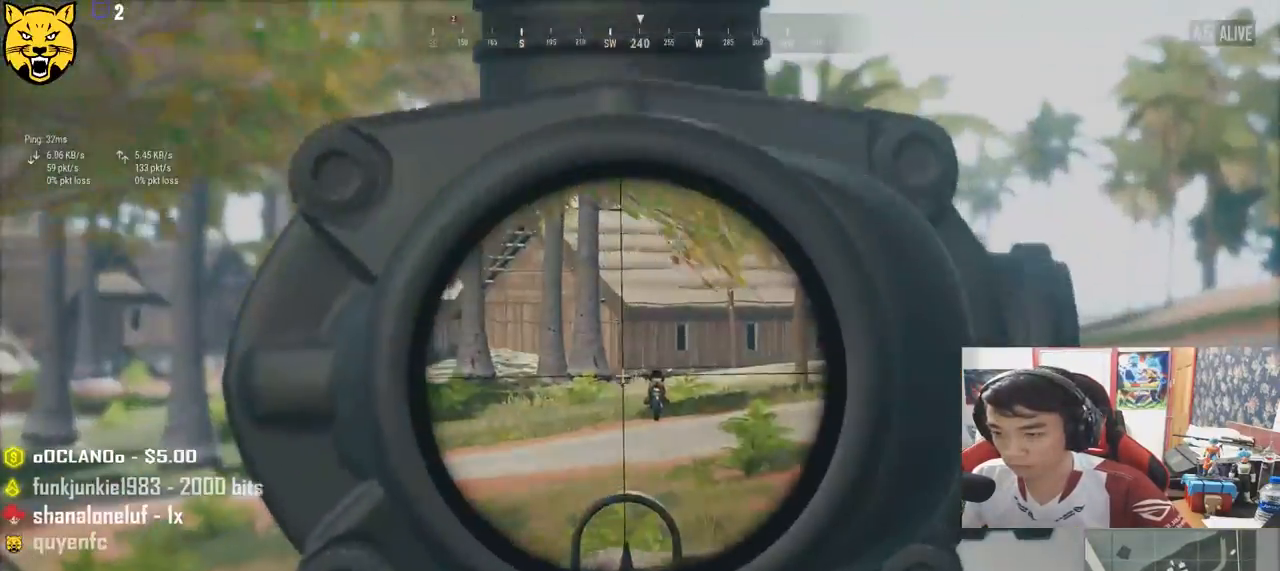
{"keys": ["d"], "mouse": [], "events": [[200, "s", "down"], [233, "a", "up"], [233, "d", "down"], [383, "s", "up"]]}
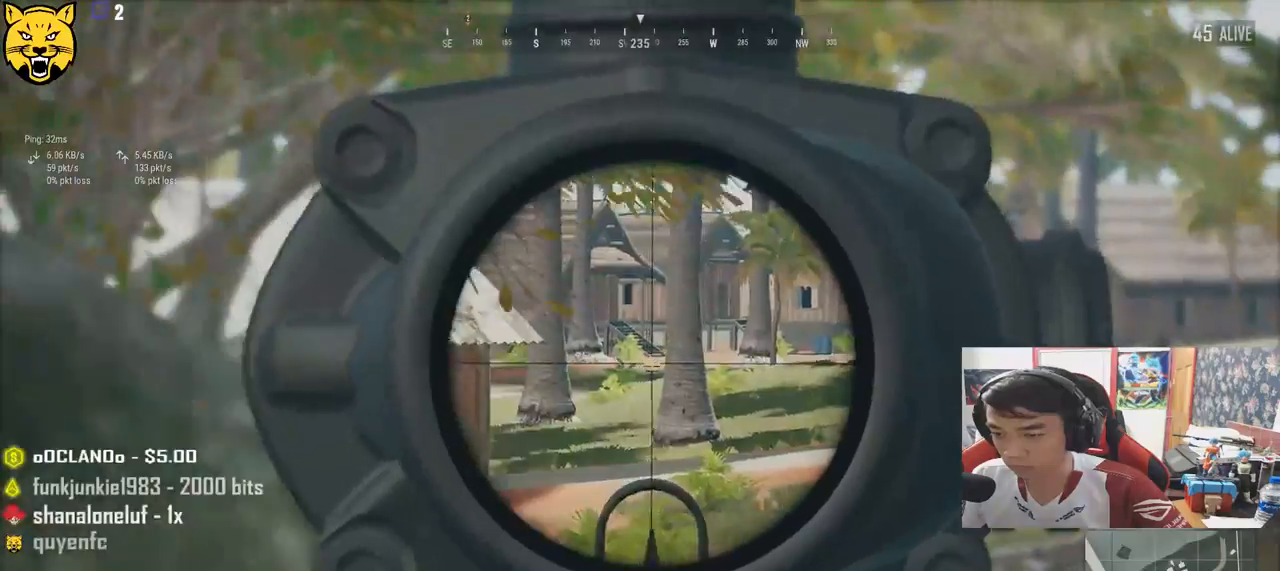
{"keys": ["a"], "mouse": ["right"], "events": [[450, "a", "down"], [450, "mouse_right", "down"], [467, "d", "up"]]}
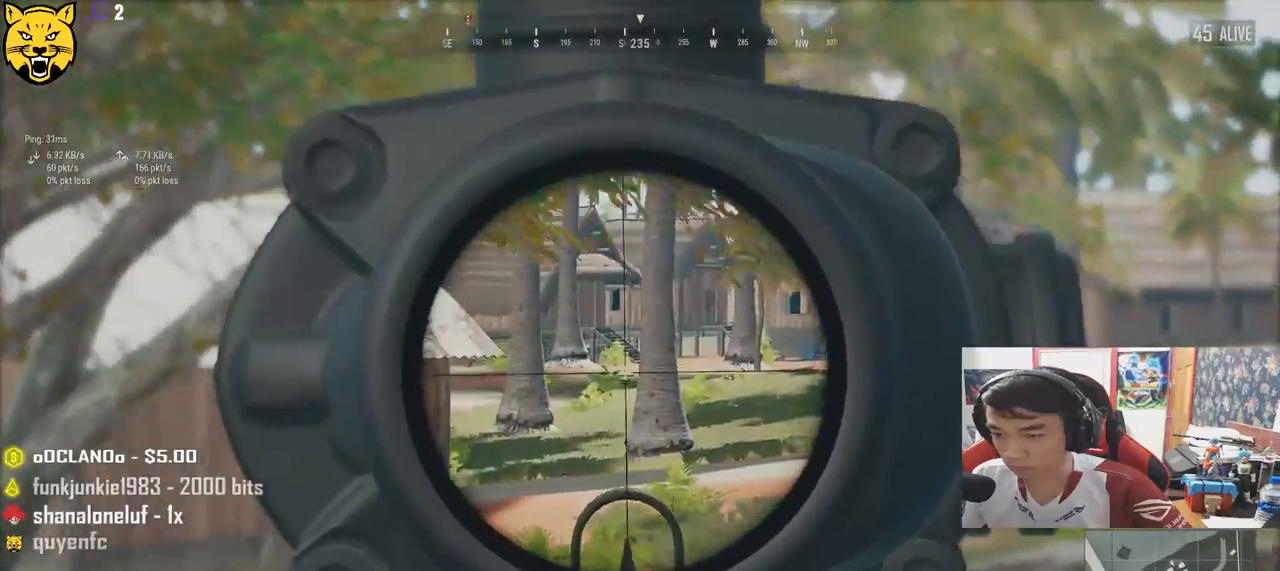
{"keys": ["d", "s"], "mouse": [], "events": [[50, "mouse_right", "up"], [183, "s", "down"], [417, "a", "up"], [500, "d", "down"]]}
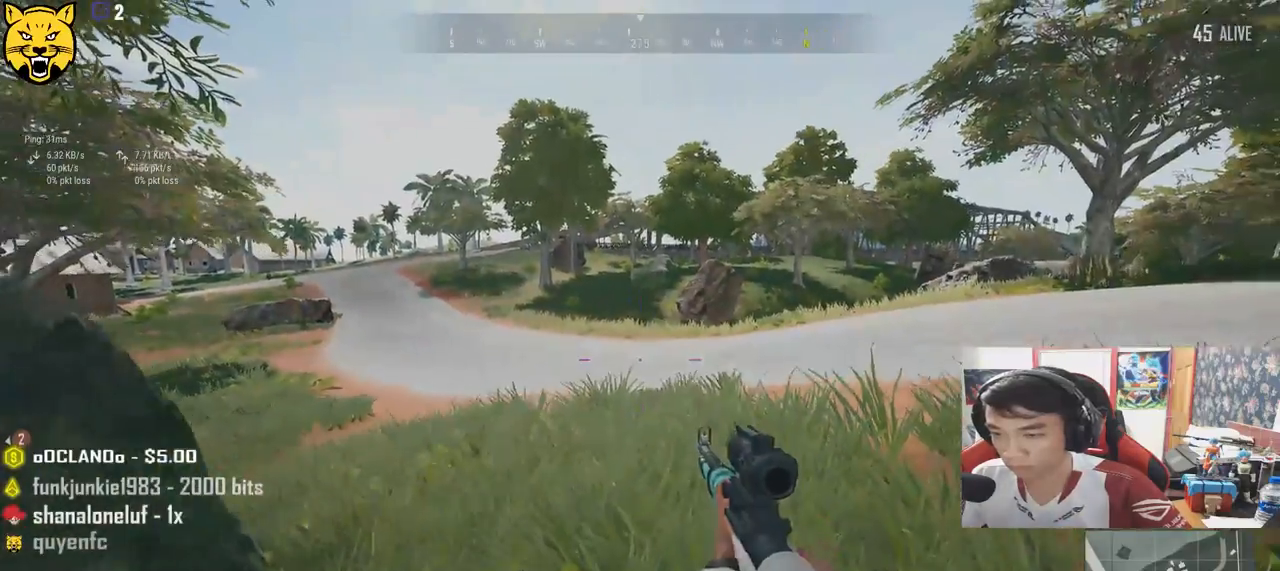
{"keys": ["d", "s"], "mouse": [], "events": [[367, "s", "up"], [500, "s", "down"]]}
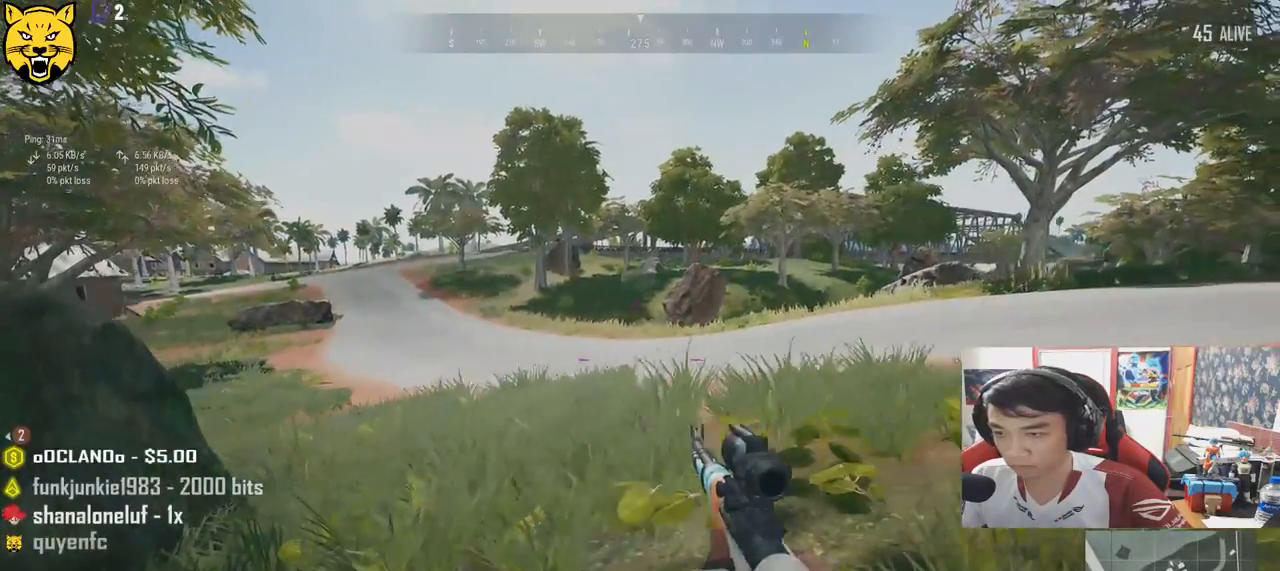
{"keys": ["a"], "mouse": [], "events": [[167, "a", "down"], [250, "d", "up"], [300, "s", "up"]]}
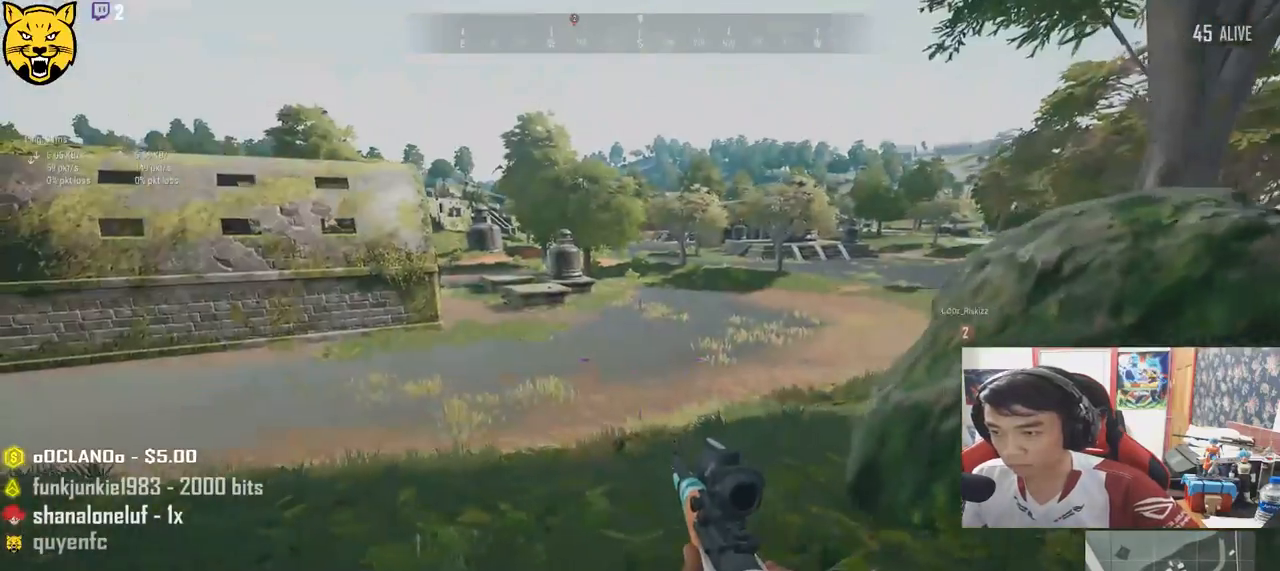
{"keys": ["w"], "mouse": [], "events": [[117, "w", "down"], [200, "a", "up"]]}
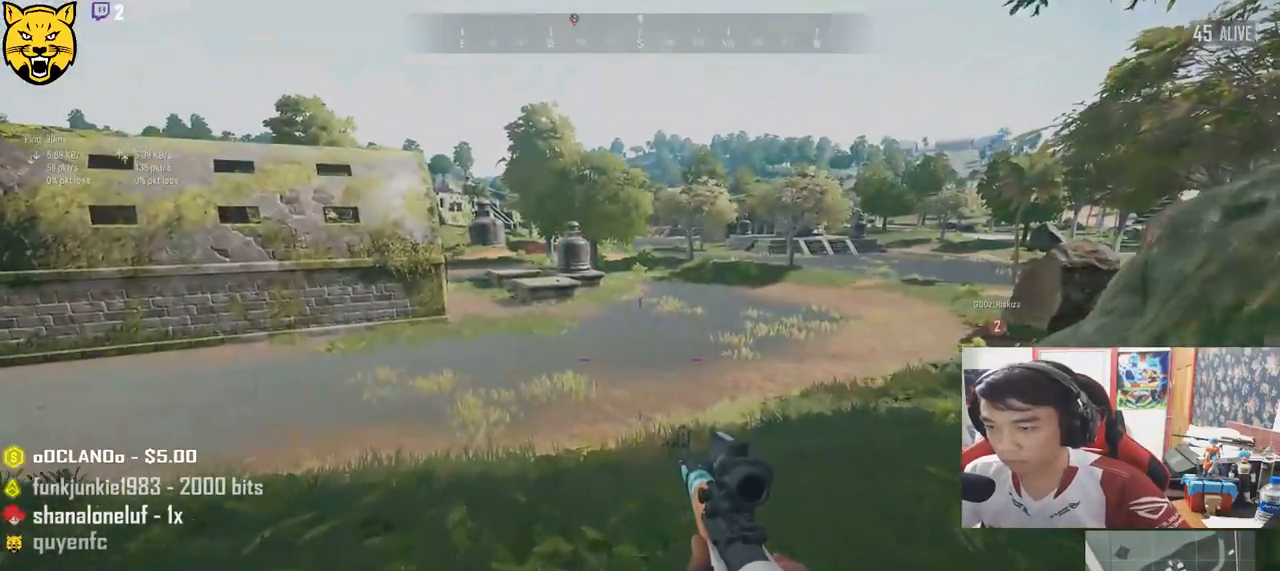
{"keys": ["d", "s"], "mouse": [], "events": [[17, "d", "down"], [183, "w", "up"], [400, "s", "down"]]}
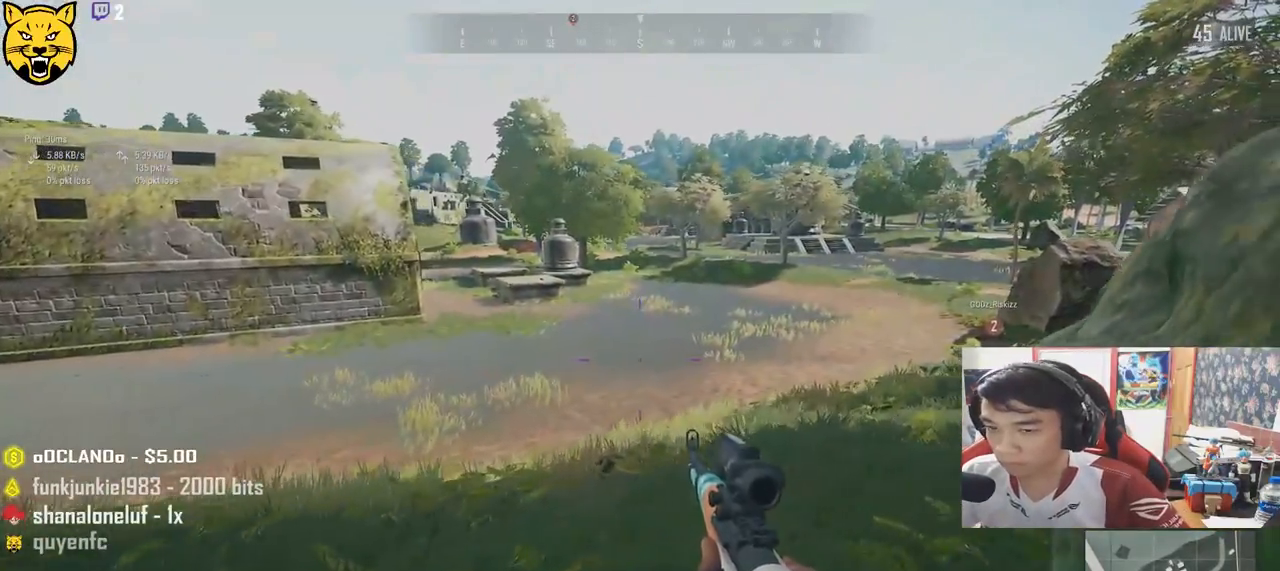
{"keys": ["a"], "mouse": [], "events": [[67, "a", "down"], [167, "d", "up"], [317, "s", "up"]]}
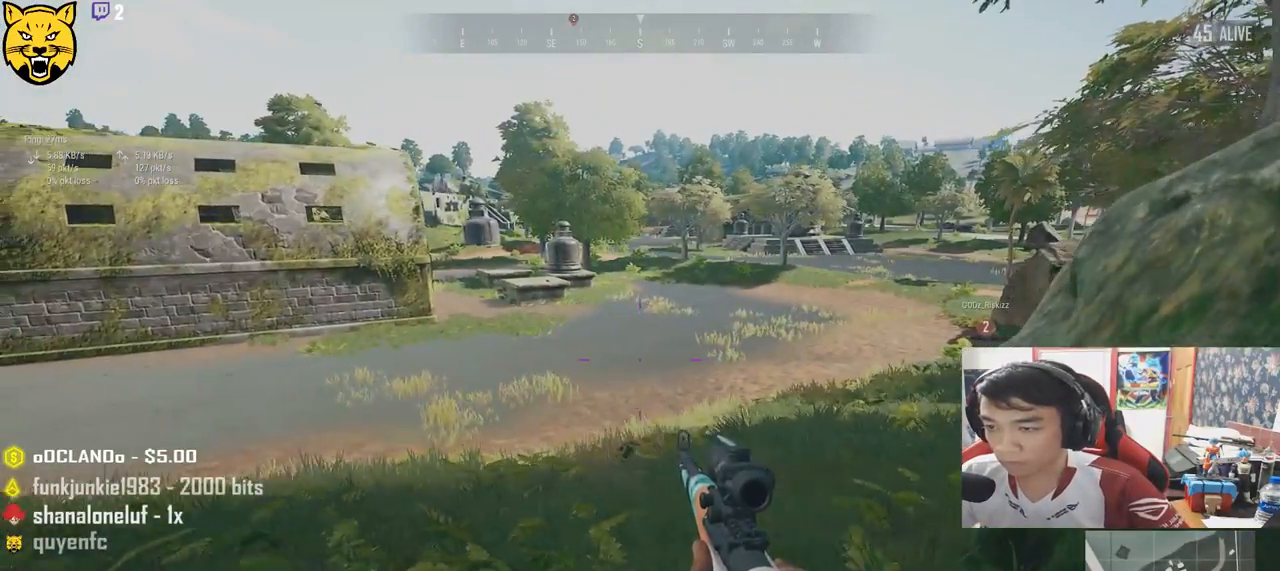
{"keys": ["a"], "mouse": [], "events": [[67, "s", "down"], [367, "s", "up"]]}
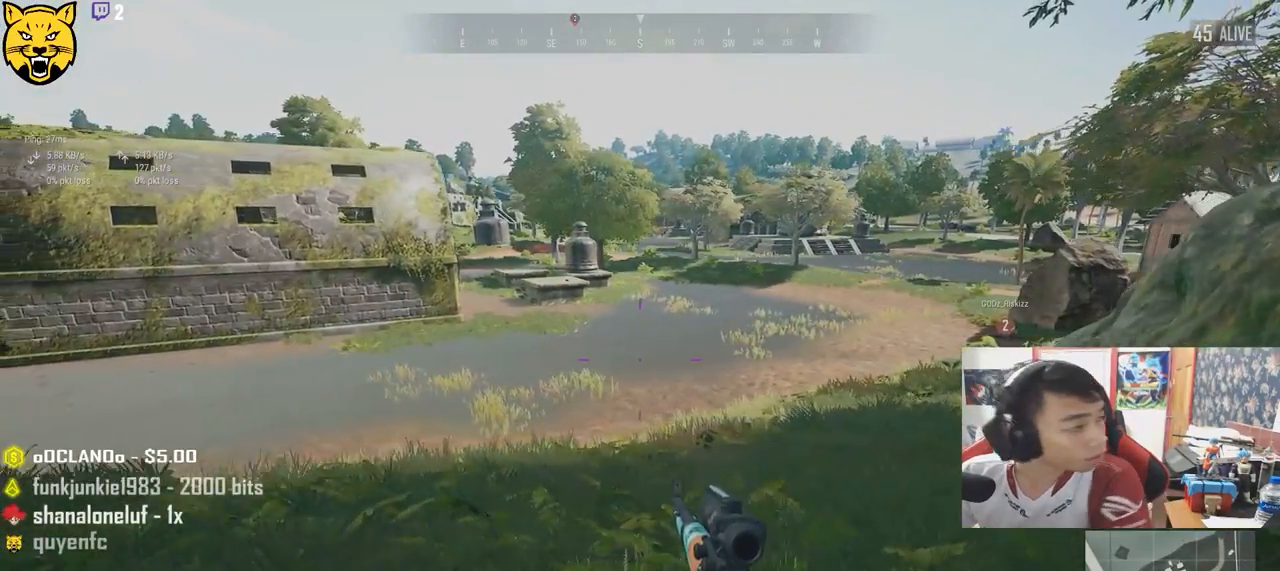
{"keys": ["d"], "mouse": [], "events": [[133, "w", "down"], [350, "a", "up"], [367, "d", "down"], [383, "w", "up"]]}
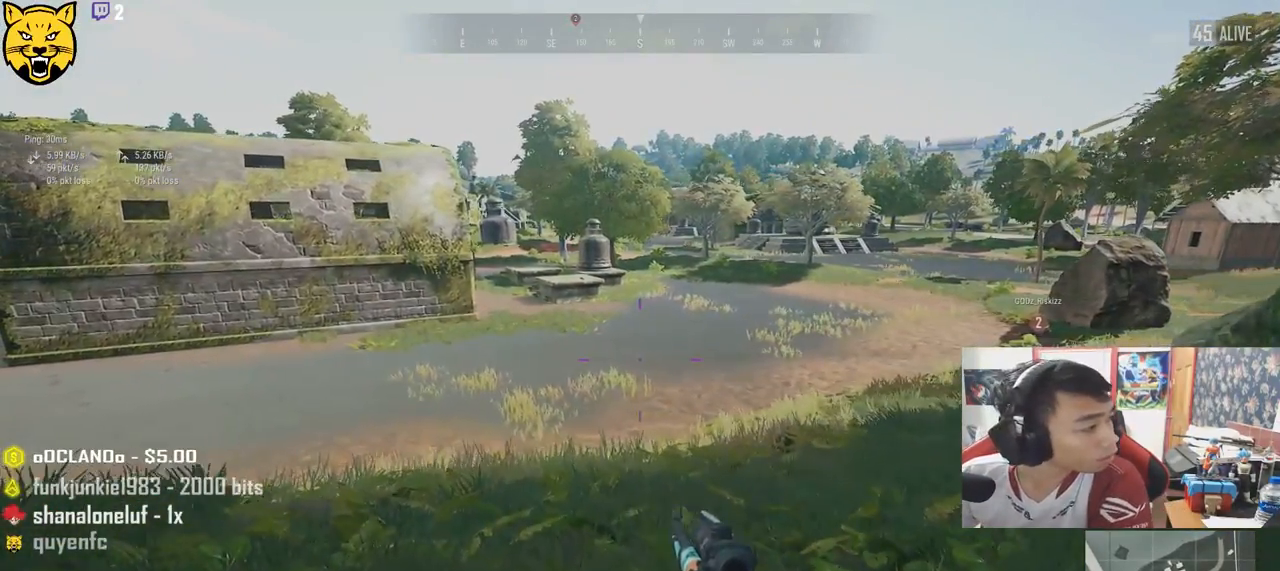
{"keys": ["d", "w"], "mouse": [], "events": [[383, "w", "down"]]}
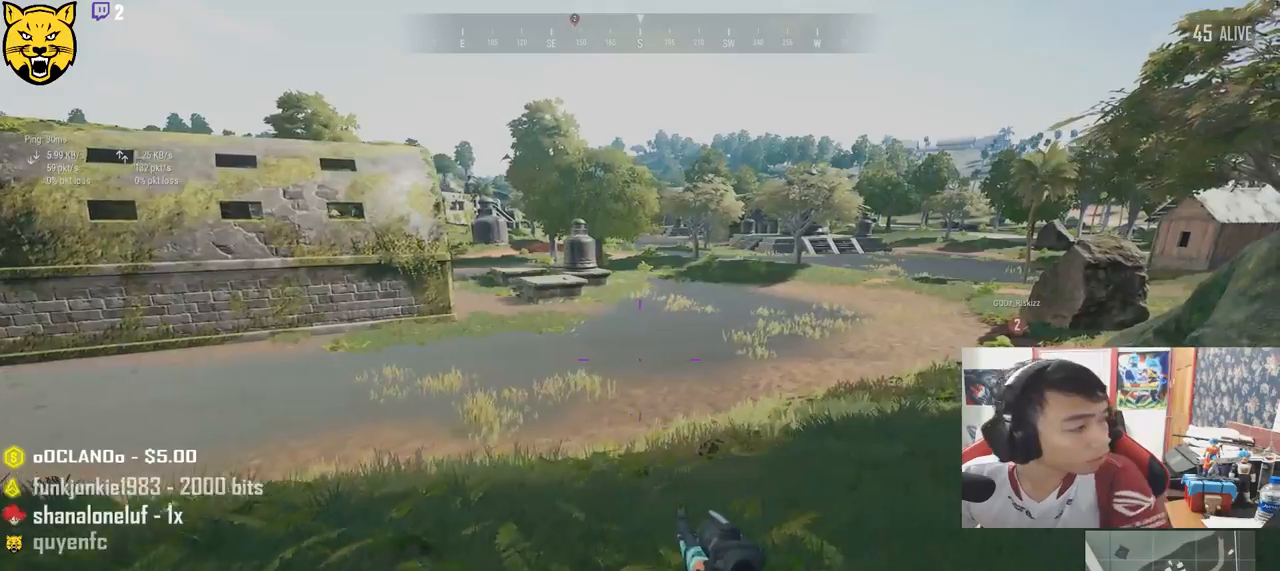
{"keys": ["a", "d", "s"], "mouse": [], "events": [[117, "w", "up"], [300, "s", "down"], [500, "a", "down"]]}
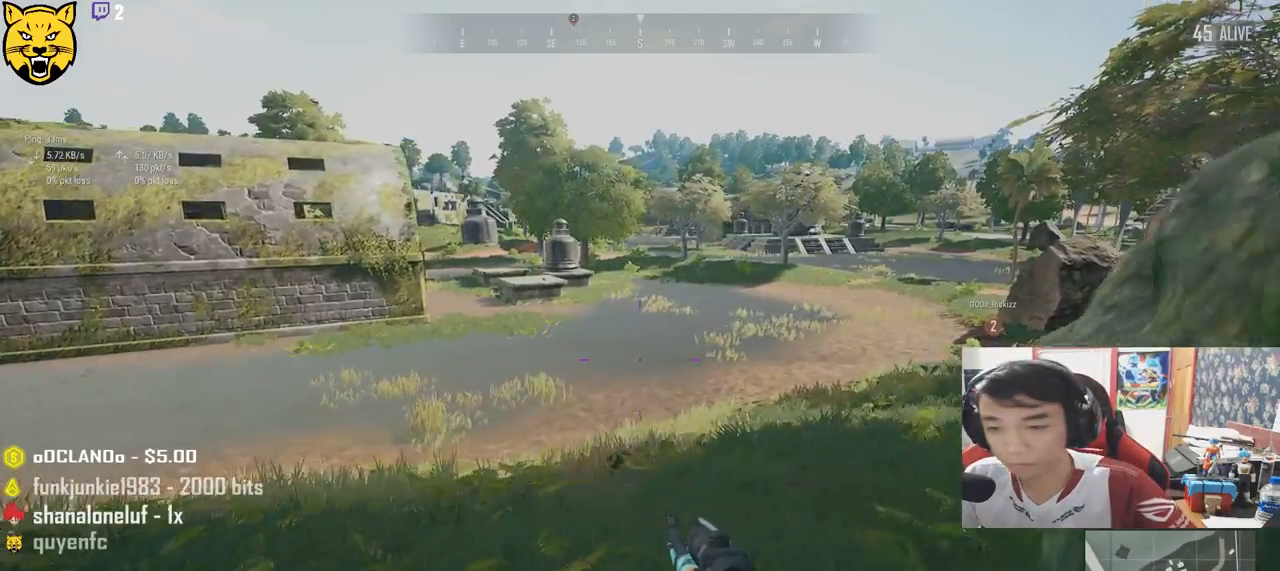
{"keys": ["a"], "mouse": [], "events": [[67, "d", "up"], [367, "s", "up"]]}
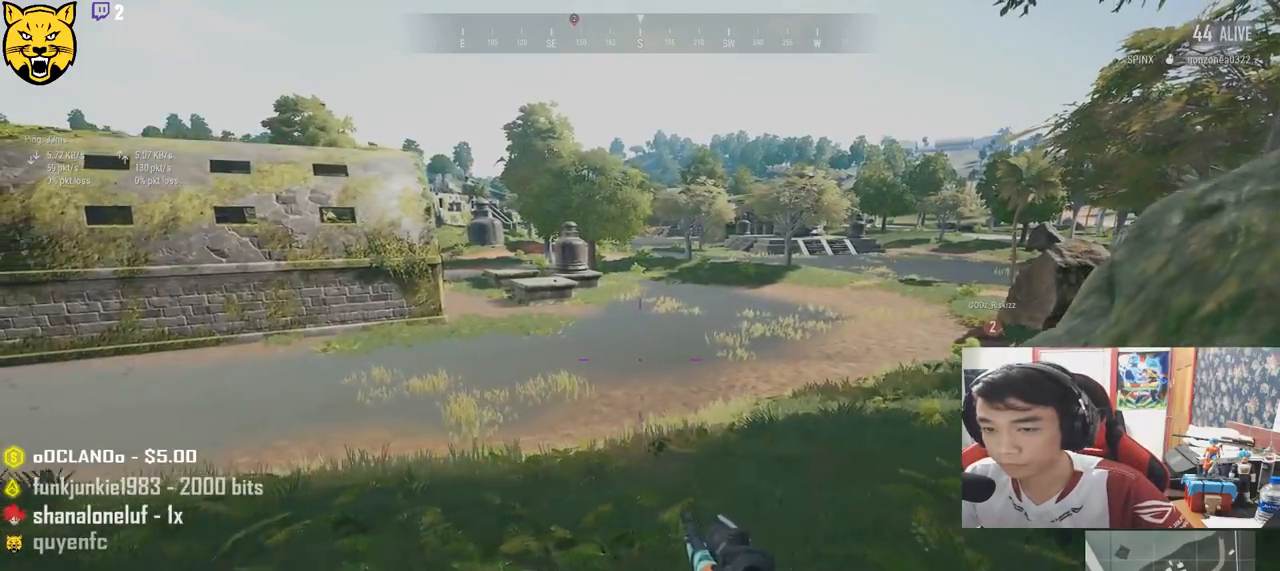
{"keys": ["w"], "mouse": [], "events": [[200, "w", "down"], [300, "a", "up"]]}
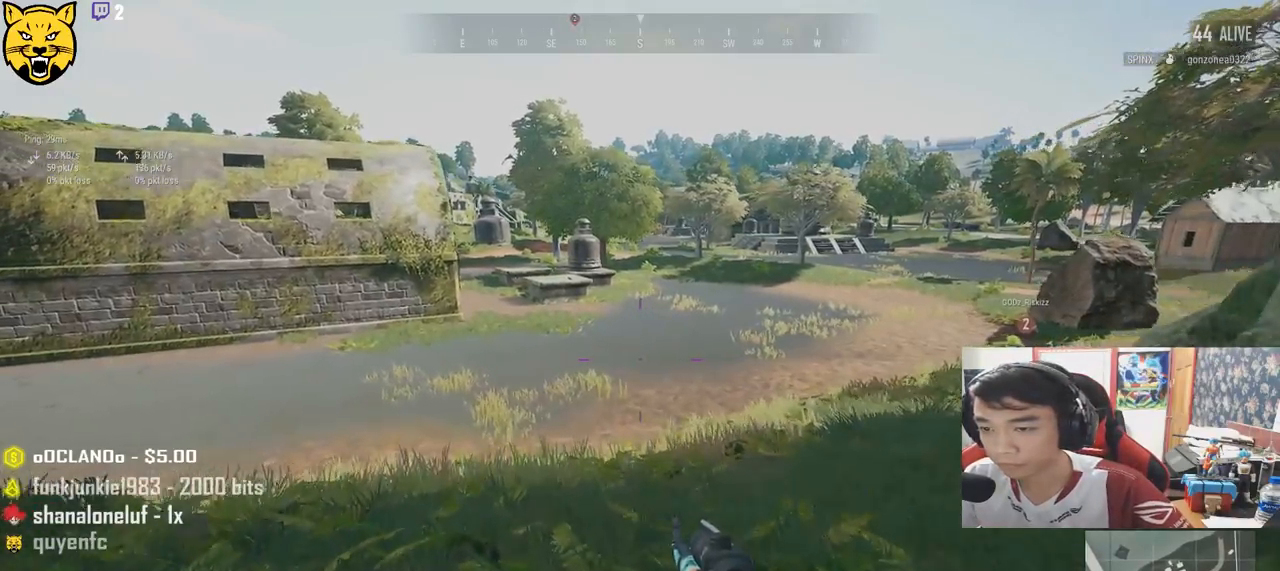
{"keys": ["d"], "mouse": [], "events": [[67, "d", "down"], [300, "w", "up"]]}
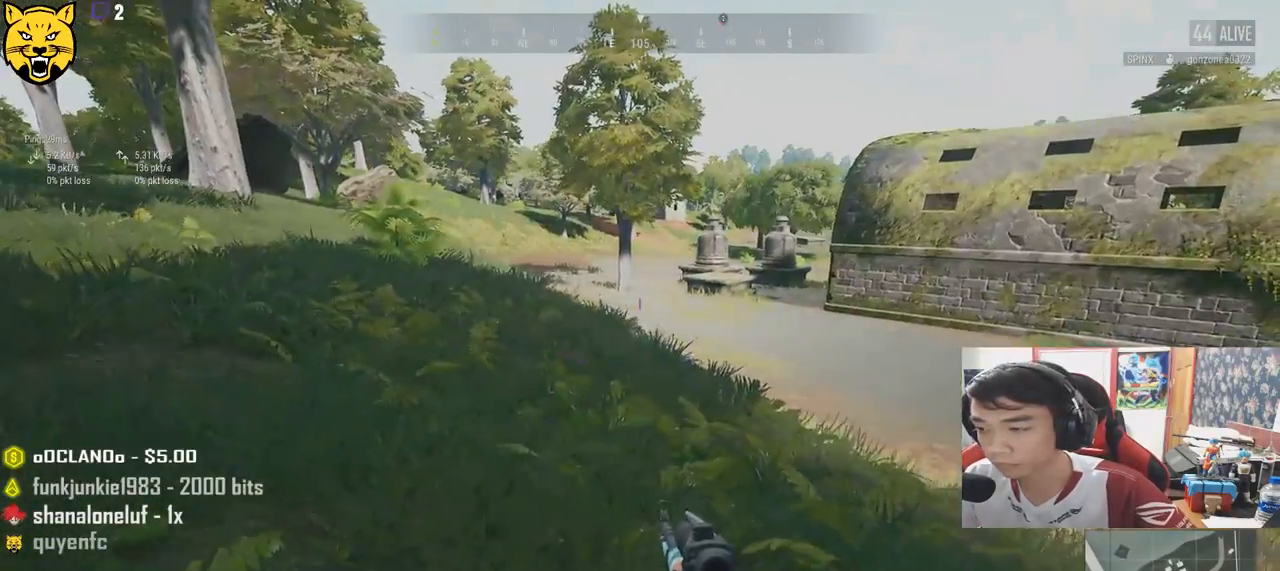
{"keys": ["a"], "mouse": [], "events": [[50, "s", "down"], [233, "a", "down"], [333, "d", "up"], [400, "s", "up"]]}
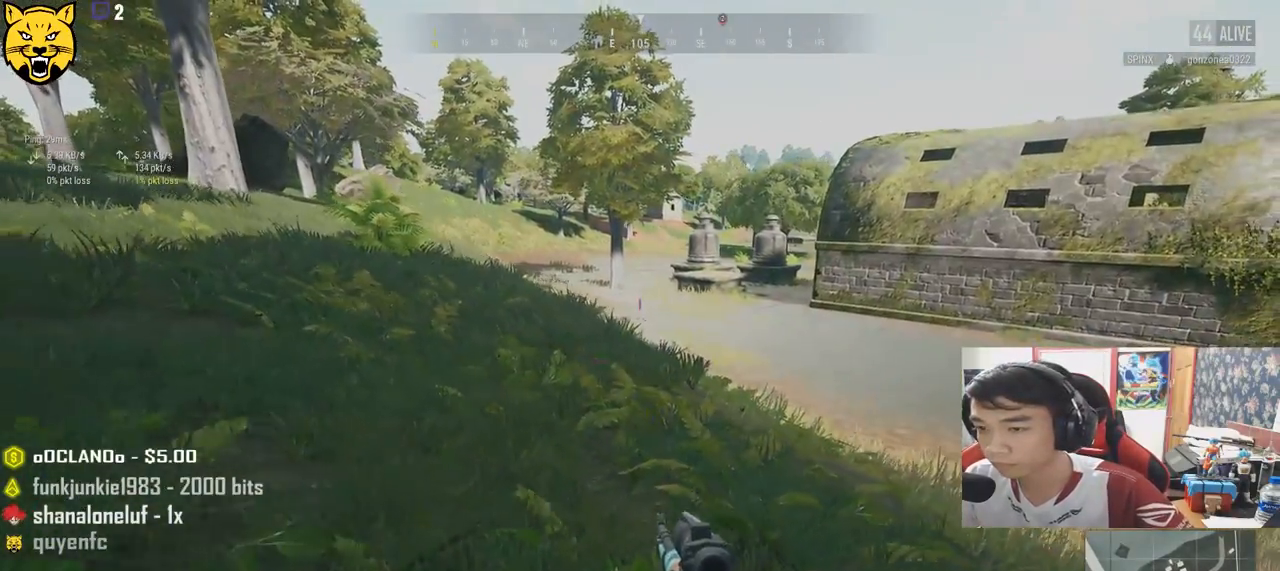
{"keys": ["a", "w"], "mouse": [], "events": [[150, "w", "down"]]}
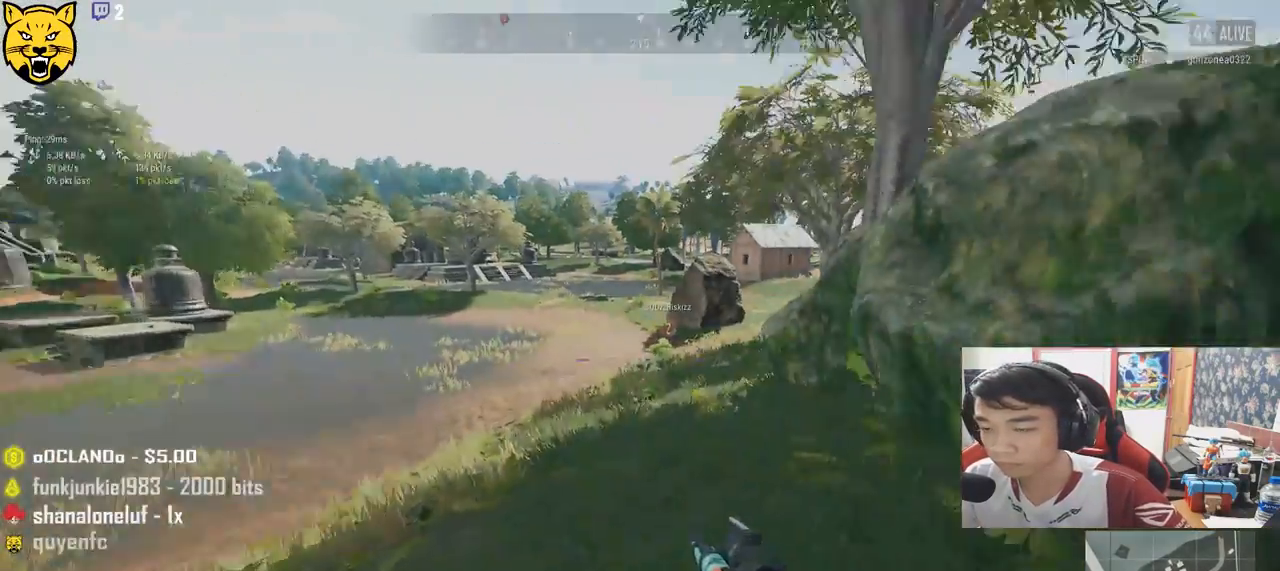
{"keys": ["d", "w"], "mouse": [], "events": [[367, "a", "up"], [450, "d", "down"]]}
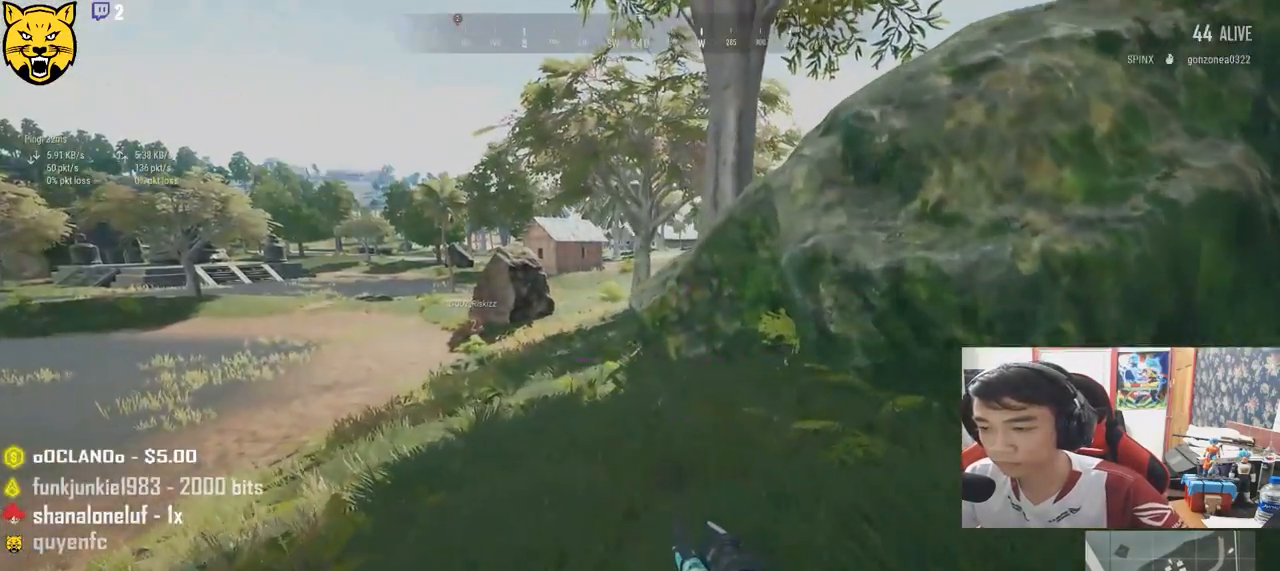
{"keys": ["d", "w"], "mouse": [], "events": [[50, "w", "up"], [467, "w", "down"]]}
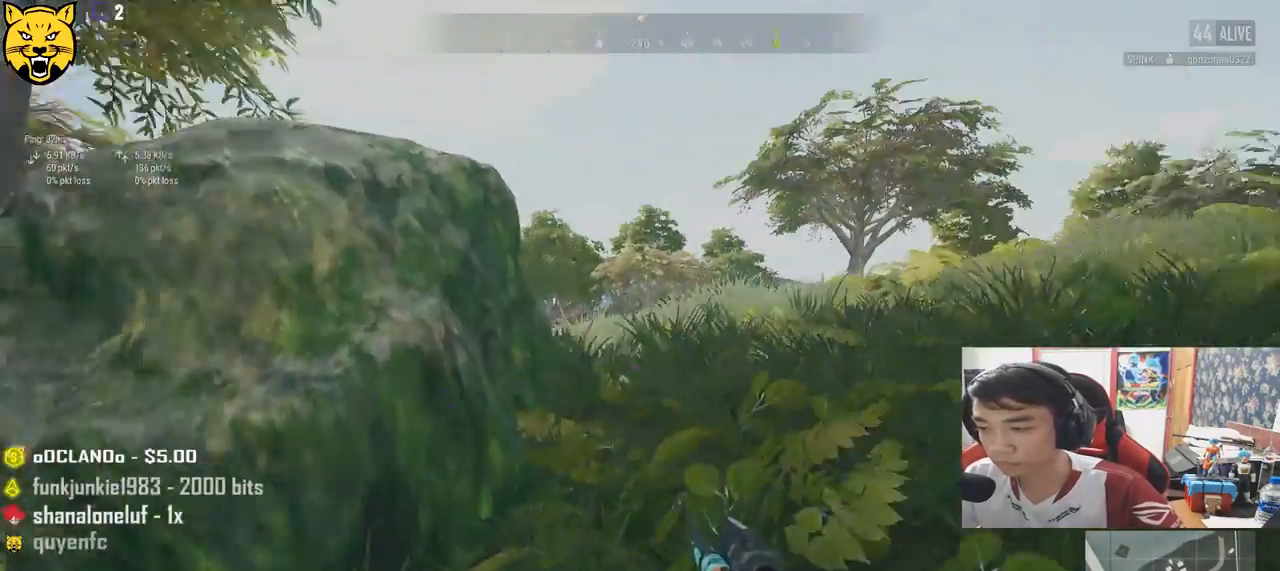
{"keys": ["w"], "mouse": [], "events": [[150, "d", "up"], [317, "a", "down"], [500, "a", "up"]]}
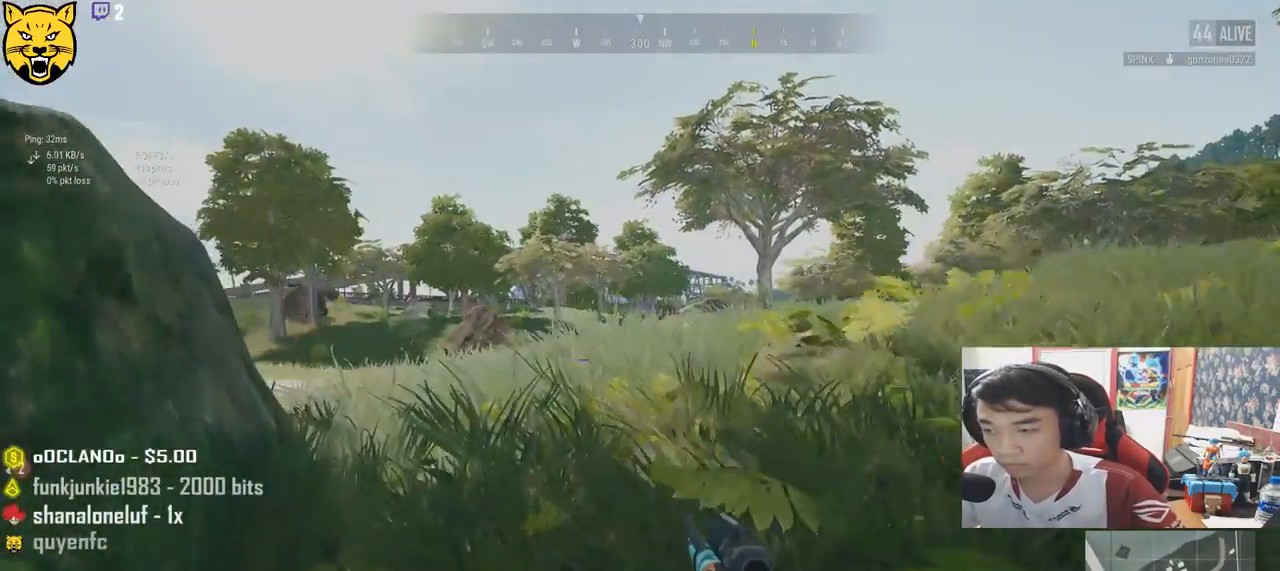
{"keys": ["d"], "mouse": [], "events": [[117, "d", "down"], [317, "w", "up"]]}
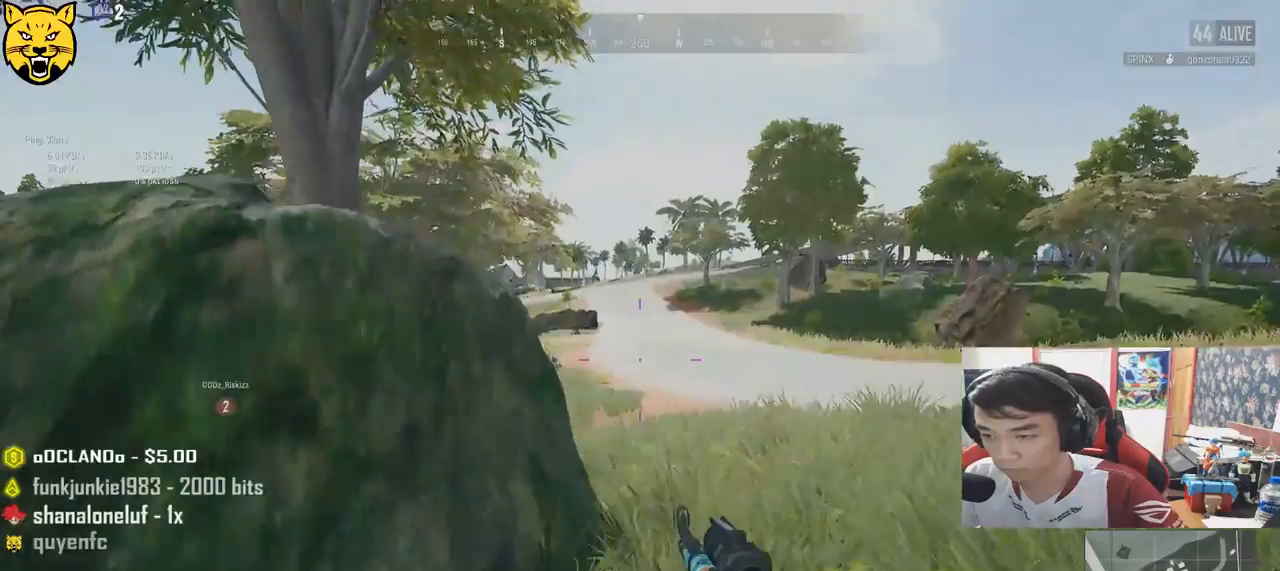
{"keys": ["a"], "mouse": [], "events": [[83, "s", "down"], [300, "a", "down"], [300, "d", "up"], [367, "s", "up"]]}
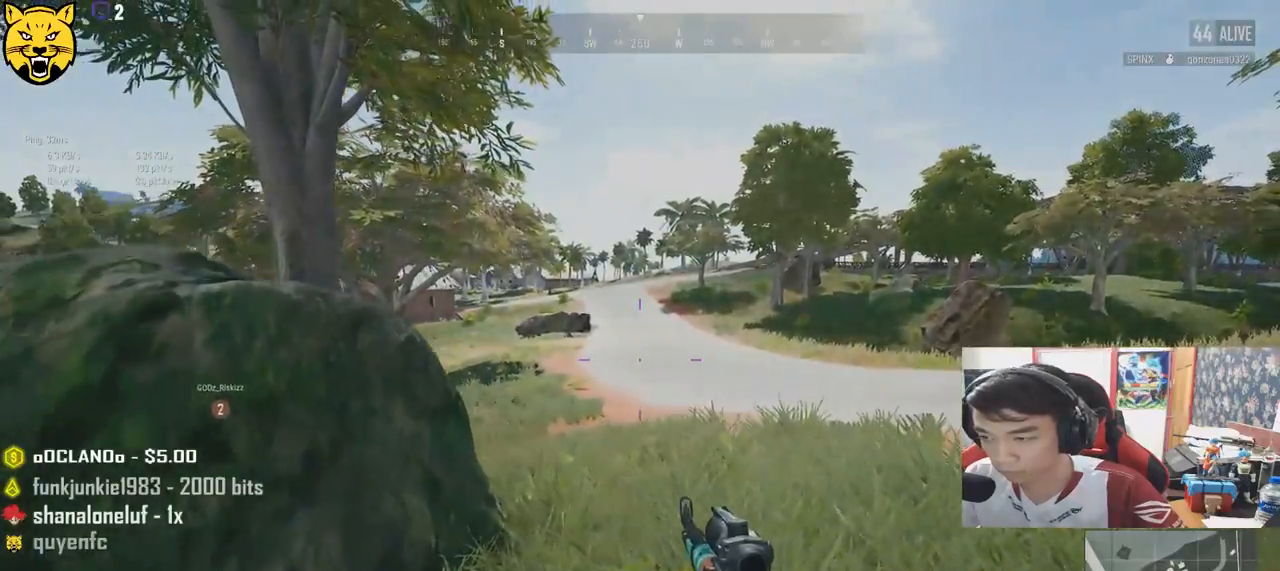
{"keys": ["d", "w"], "mouse": [], "events": [[100, "w", "down"], [217, "a", "up"], [367, "d", "down"]]}
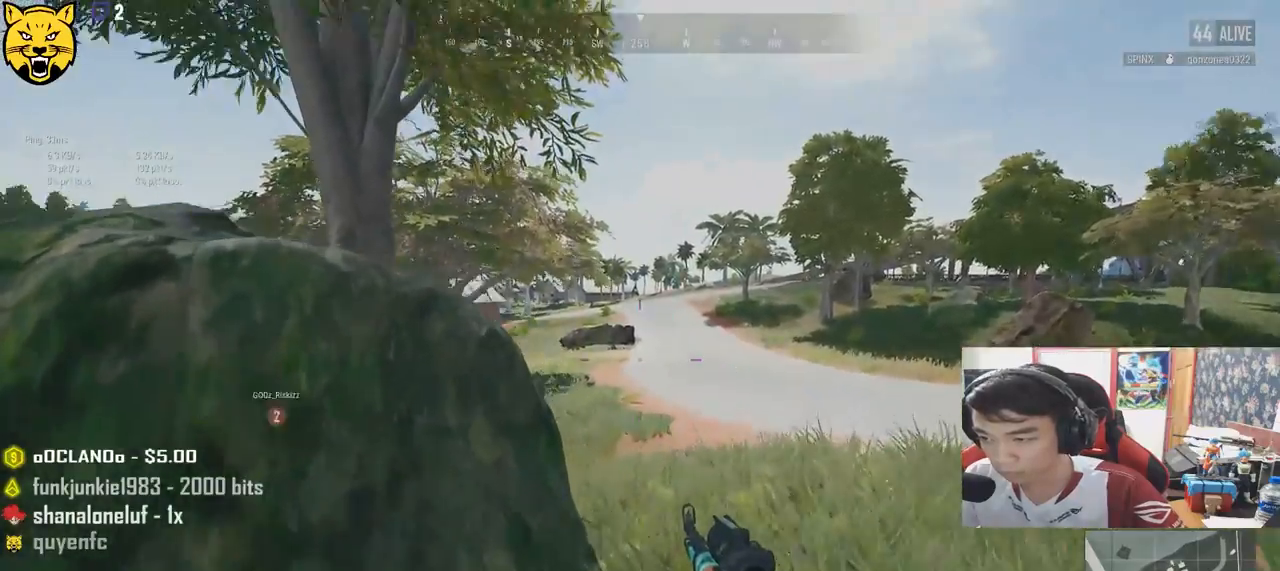
{"keys": ["a"], "mouse": [], "events": [[17, "mouse_right", "down"], [17, "w", "up"], [100, "mouse_right", "up"], [167, "s", "down"], [300, "a", "down"], [300, "d", "up"], [383, "s", "up"]]}
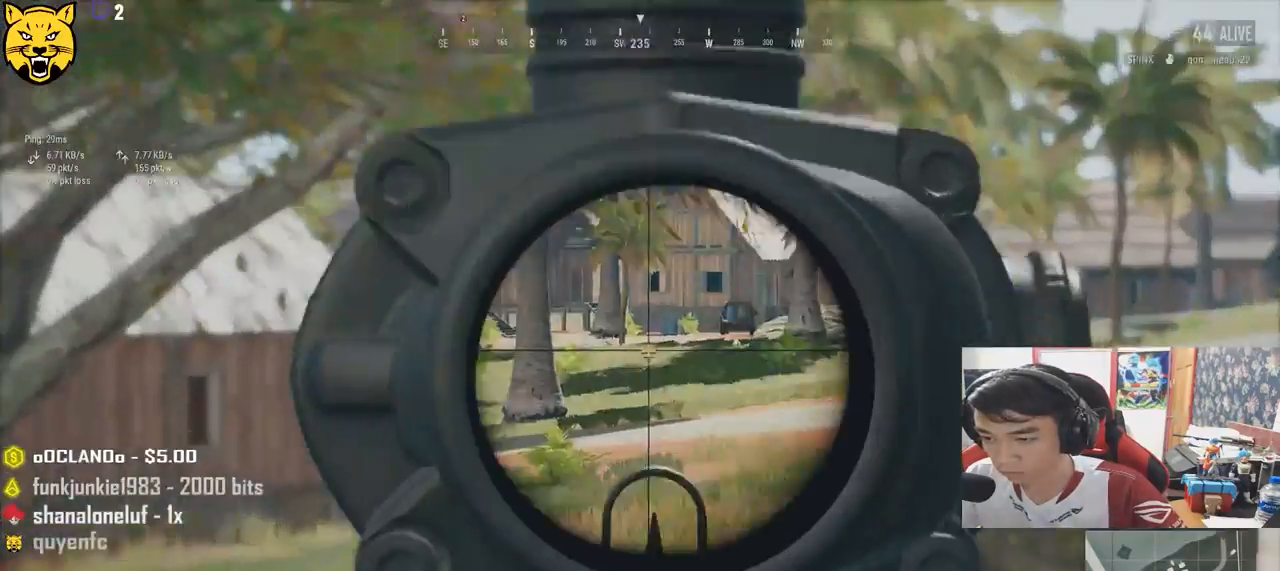
{"keys": ["d"], "mouse": []}
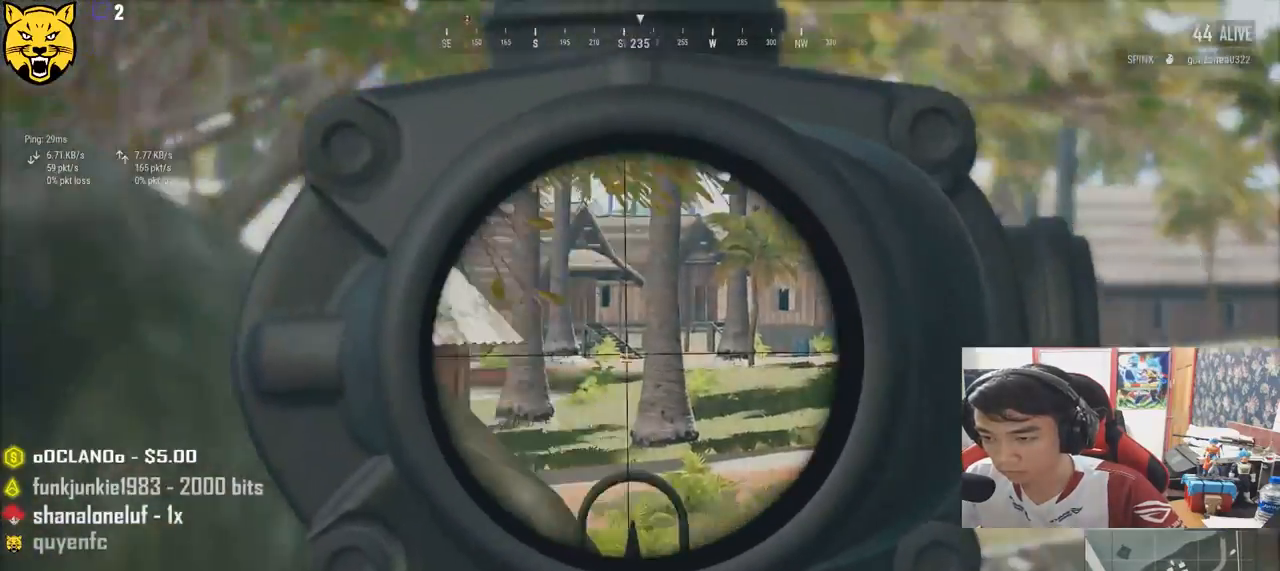
{"keys": ["d", "s"], "mouse": [], "events": [[500, "s", "down"]]}
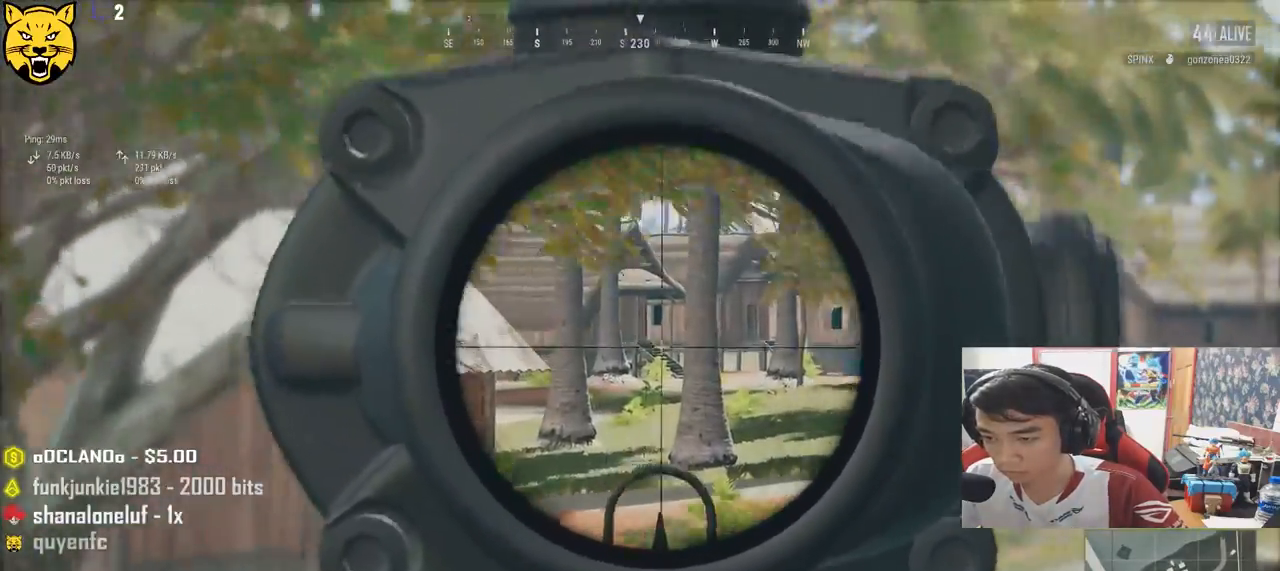
{"keys": ["a"], "mouse": [], "events": [[100, "a", "down"], [117, "d", "up"], [267, "s", "up"]]}